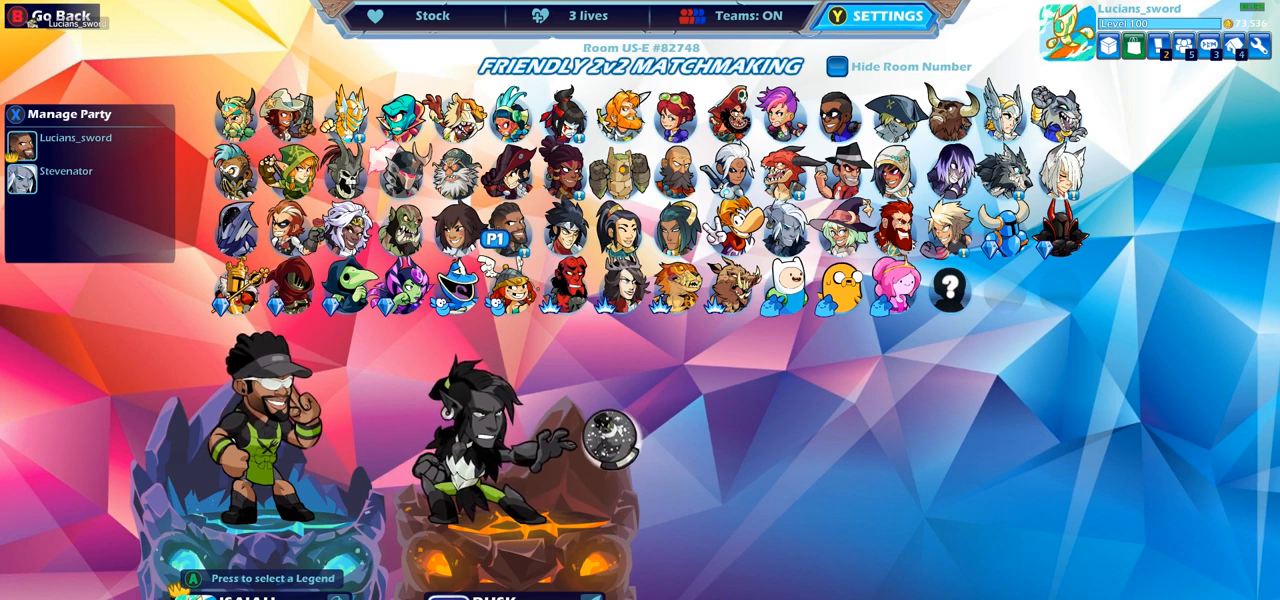
Gameplay with a controller (PlayStation layout); each line is a JSON object with the inputs held at the frame after it. "events" lists button and stick changes between this image and that frame as [ms after this image, input, new state], when the widget could be followed in between. Not read: R1.
{"buttons": ["DPAD_LEFT"], "left_stick": "center", "right_stick": "center", "events": [[33, "DPAD_LEFT", "down"], [117, "DPAD_LEFT", "up"], [233, "DPAD_LEFT", "down"], [333, "DPAD_LEFT", "up"], [450, "DPAD_LEFT", "down"]]}
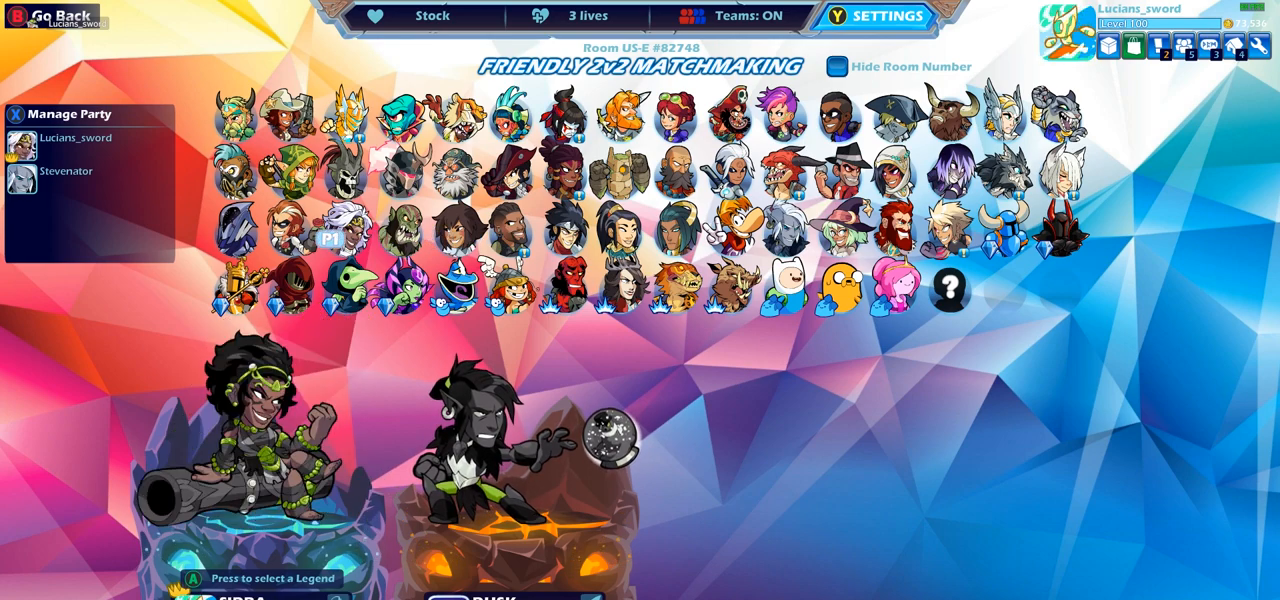
{"buttons": [], "left_stick": "center", "right_stick": "center", "events": [[50, "DPAD_LEFT", "up"], [300, "DPAD_UP", "down"], [400, "DPAD_UP", "up"]]}
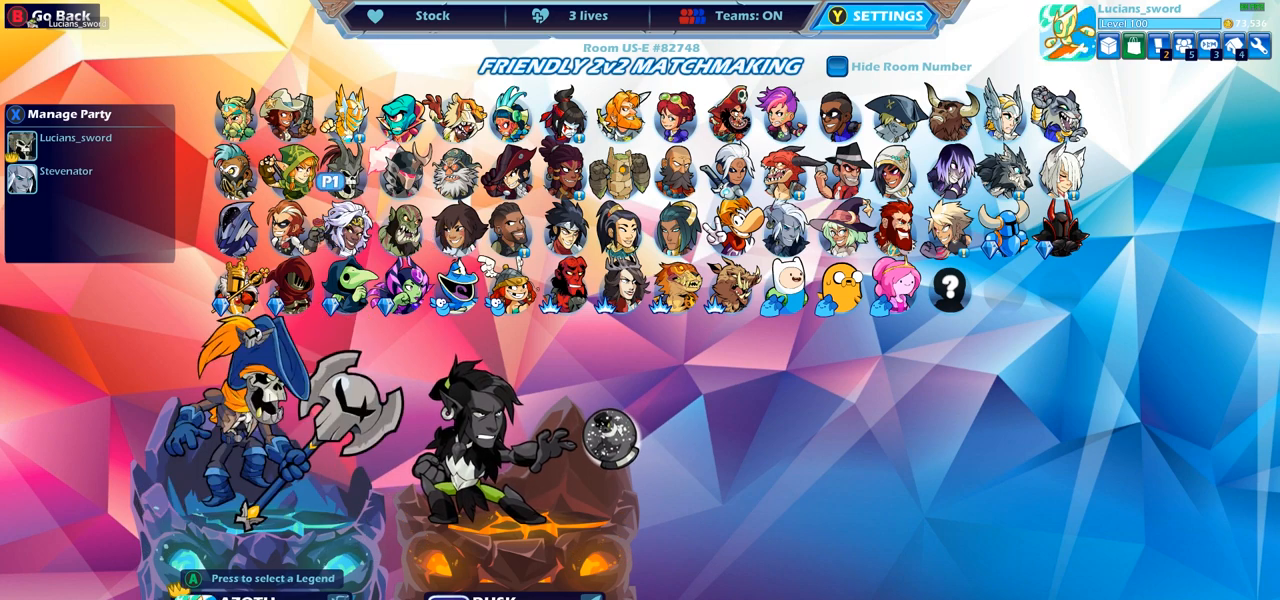
{"buttons": ["DPAD_RIGHT"], "left_stick": "center", "right_stick": "center", "events": [[83, "DPAD_RIGHT", "down"], [183, "DPAD_RIGHT", "up"], [283, "DPAD_RIGHT", "down"], [367, "DPAD_RIGHT", "up"], [467, "DPAD_RIGHT", "down"]]}
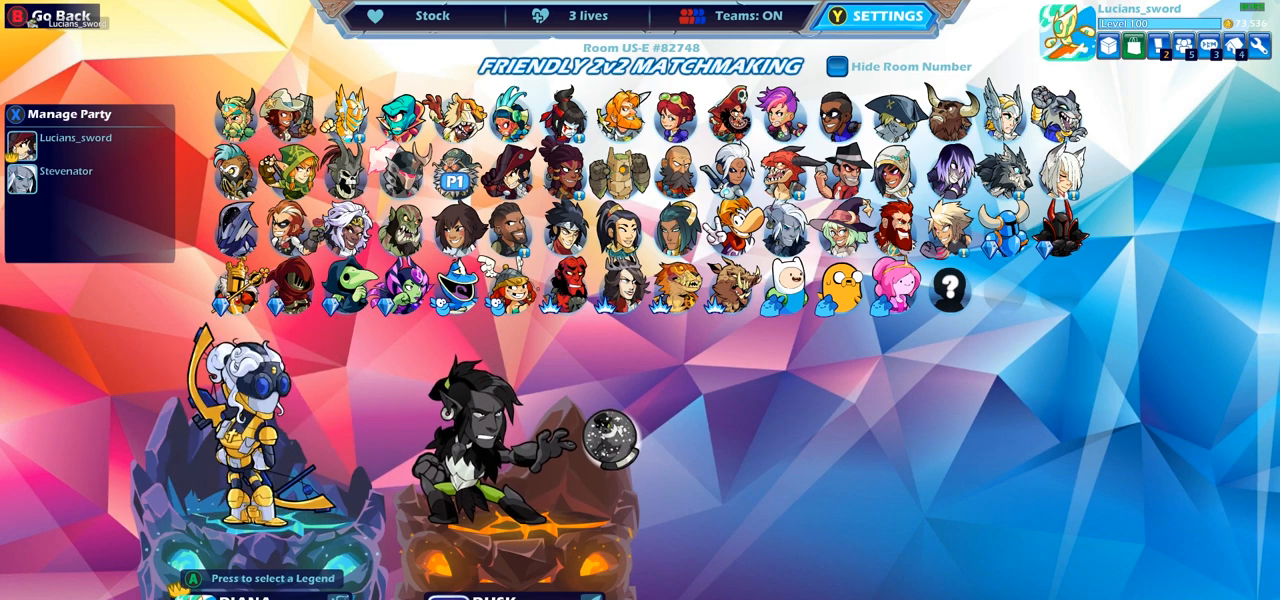
{"buttons": [], "left_stick": "center", "right_stick": "center", "events": [[50, "DPAD_RIGHT", "up"], [100, "DPAD_RIGHT", "down"], [200, "DPAD_RIGHT", "up"], [283, "DPAD_RIGHT", "down"], [350, "DPAD_RIGHT", "up"]]}
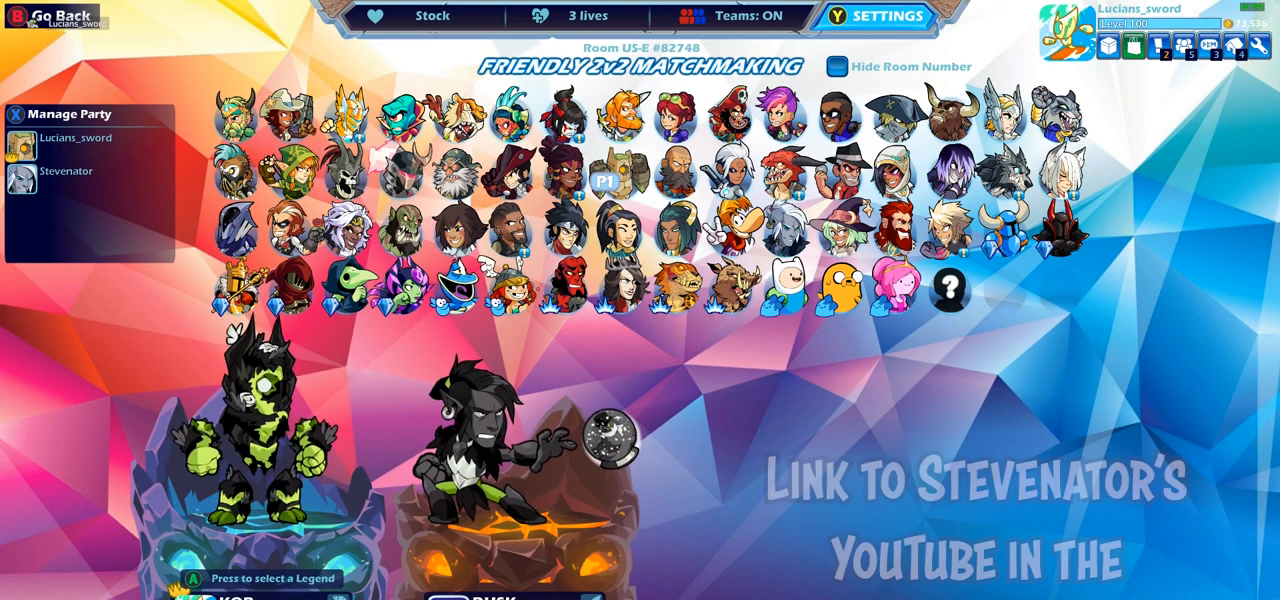
{"buttons": [], "left_stick": "center", "right_stick": "center", "events": [[50, "DPAD_RIGHT", "down"], [150, "DPAD_RIGHT", "up"]]}